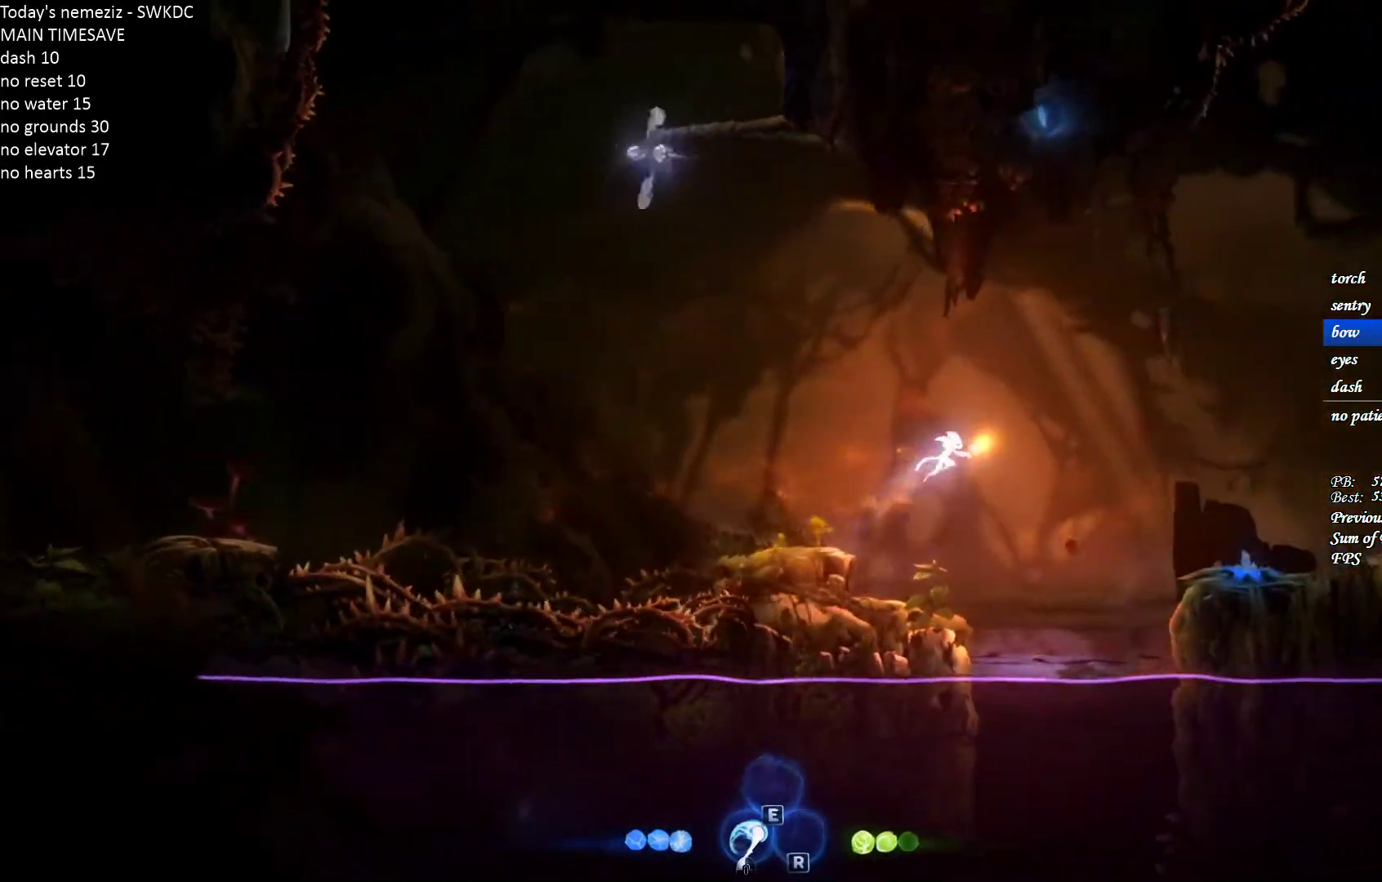
Gameplay with keyboard and mouse; each line is a JSON object with the keys and mouse buttons held at the frame after it. "events" lists presses ("down") and releases ("up") of "1", "2", "3", "4", "a", "alt", "c", "ctrl", "d", "e", "escape", "f", "g", "q", "r", "s", "shift", "space", "t", "tab", "v", "w", "x", "z", "mouse_left", "mouse_wheel" and "mouse_right" between this image and that frame as [ms after this image, input, new state], when the widget could be followed in between. "mouse_left", "mouse_wheel", "mouse_right" = the "left", "wheel", "right" buttons of the "mouse" list. No other keys are recorded. "wheel" means that the mouse wheel is clicked or scrolled. Mouse movement is not recorded.
{"keys": ["d"], "mouse": [], "events": [[333, "space", "up"]]}
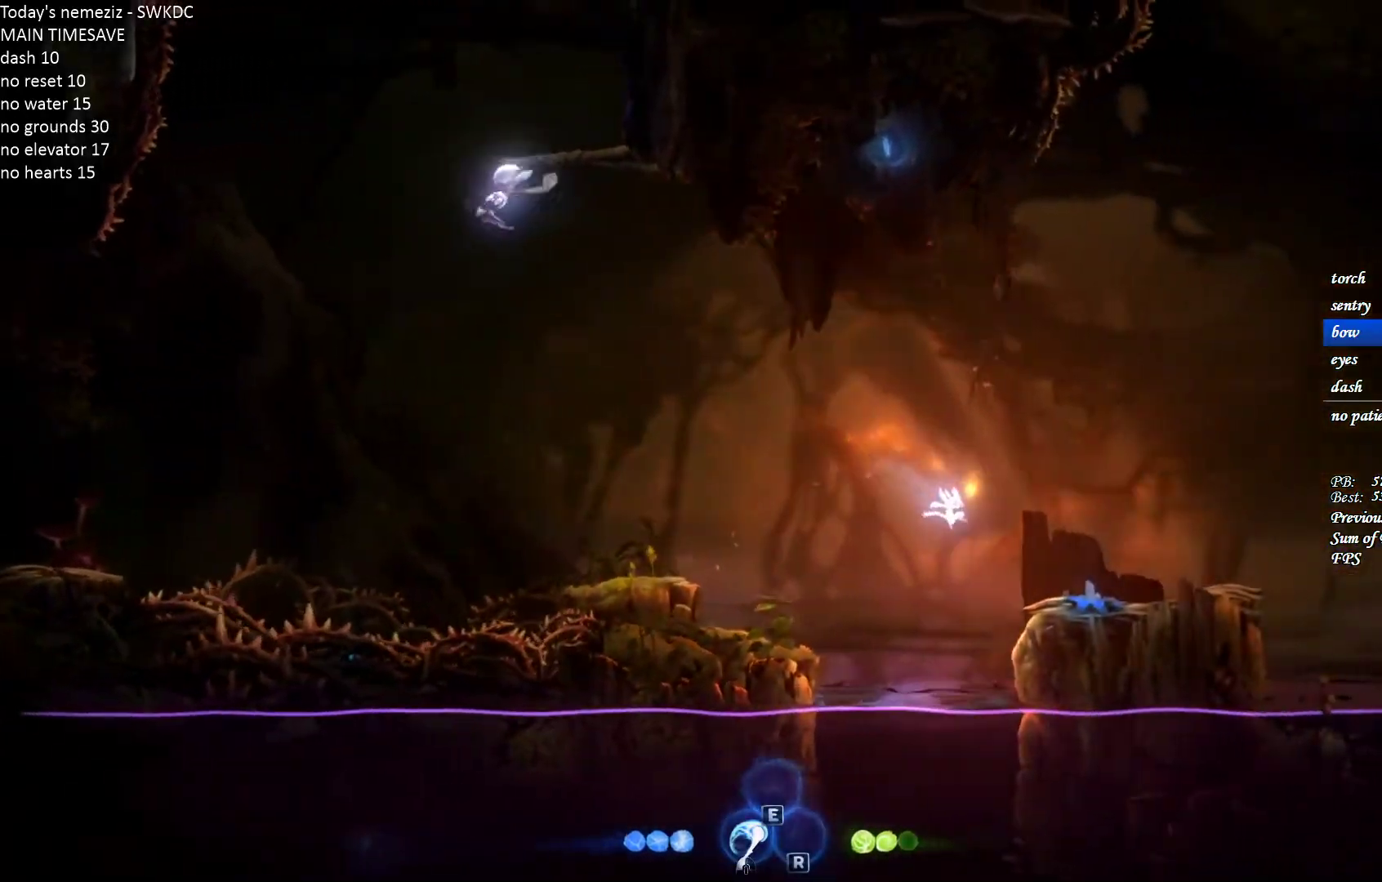
{"keys": ["d"], "mouse": [], "events": [[233, "space", "down"], [317, "space", "up"]]}
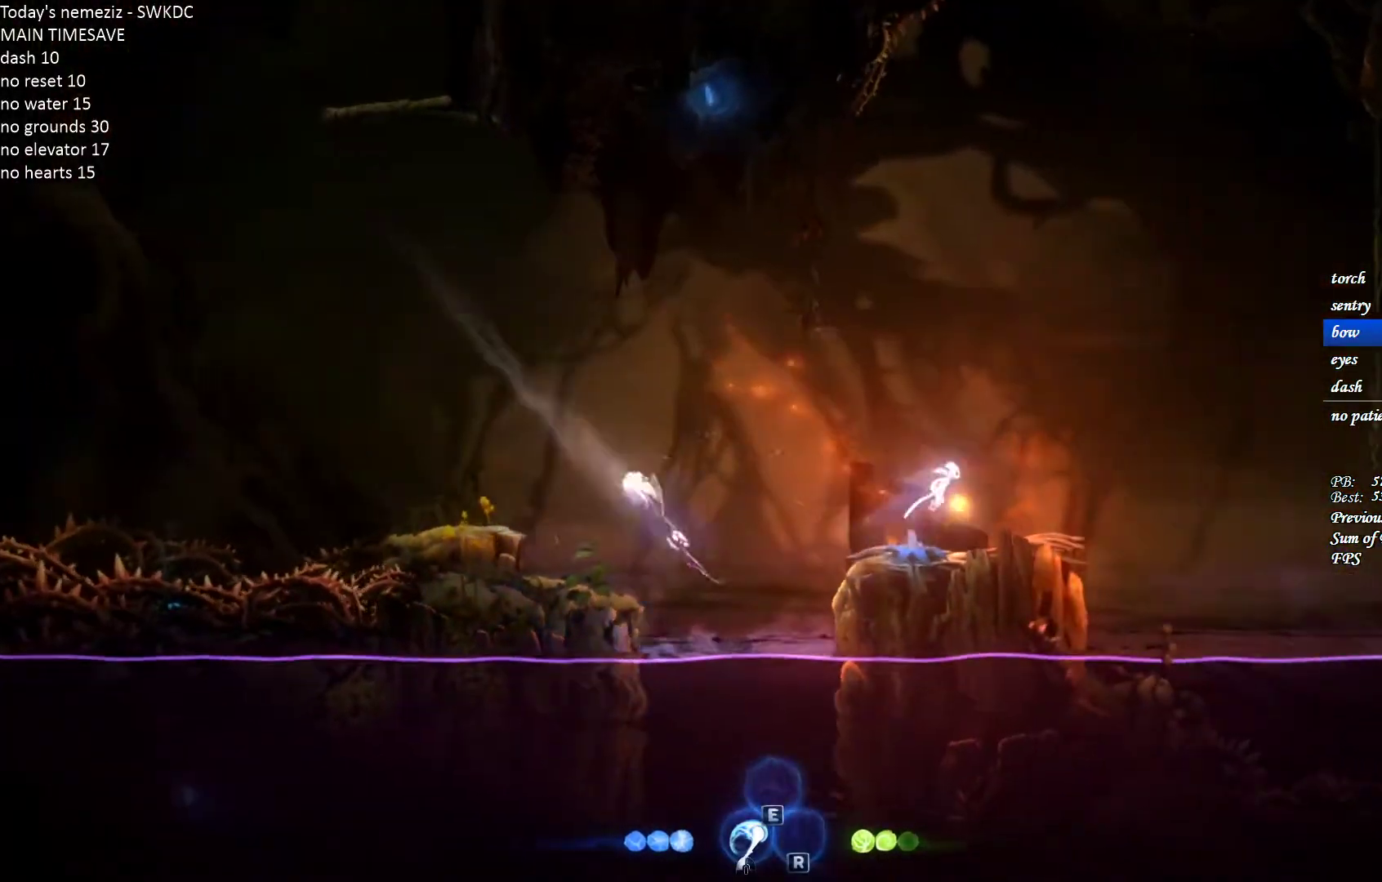
{"keys": ["d", "space"], "mouse": [], "events": [[450, "space", "down"]]}
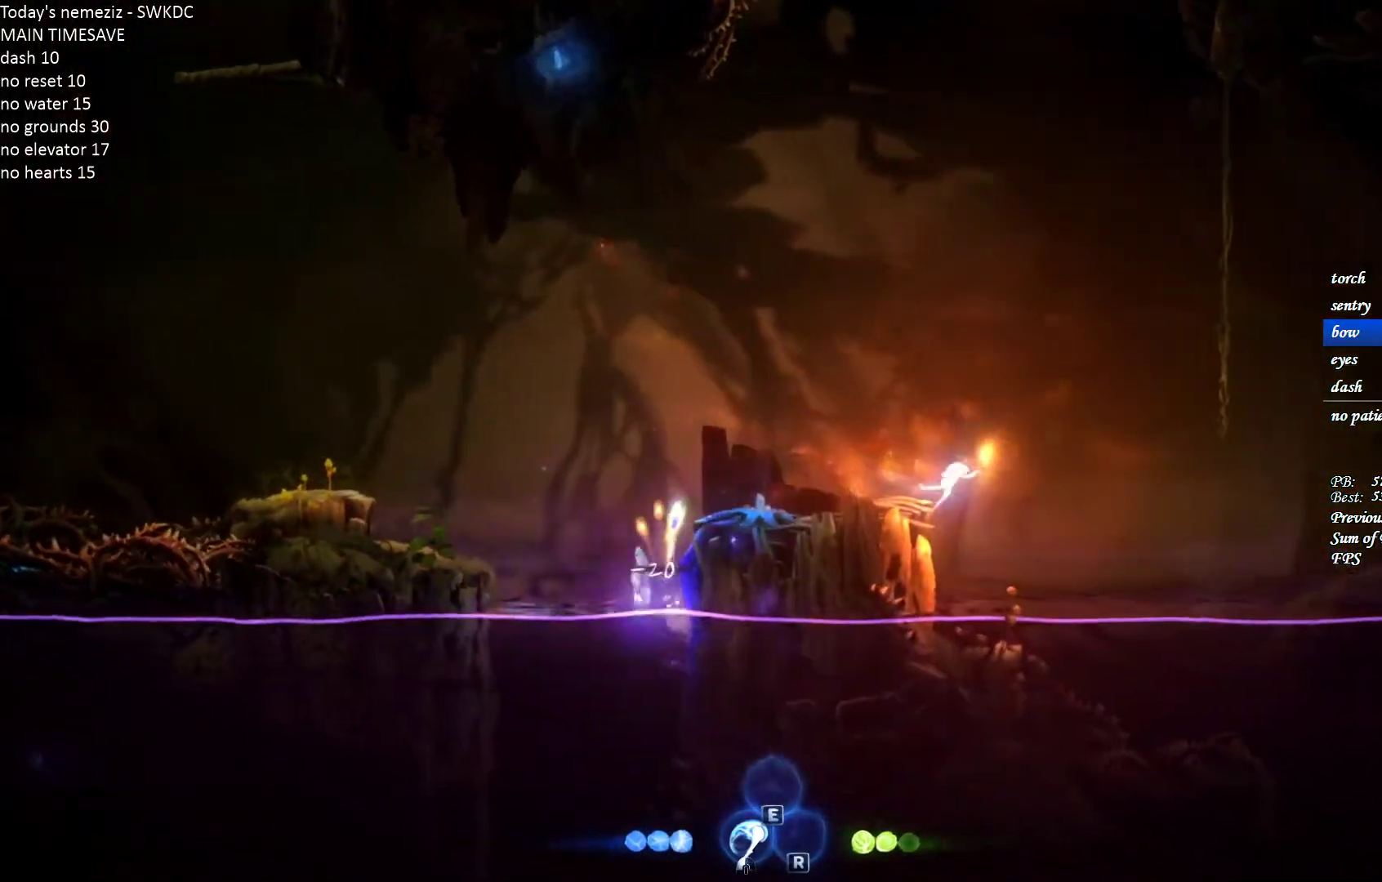
{"keys": ["d", "space"], "mouse": [], "events": []}
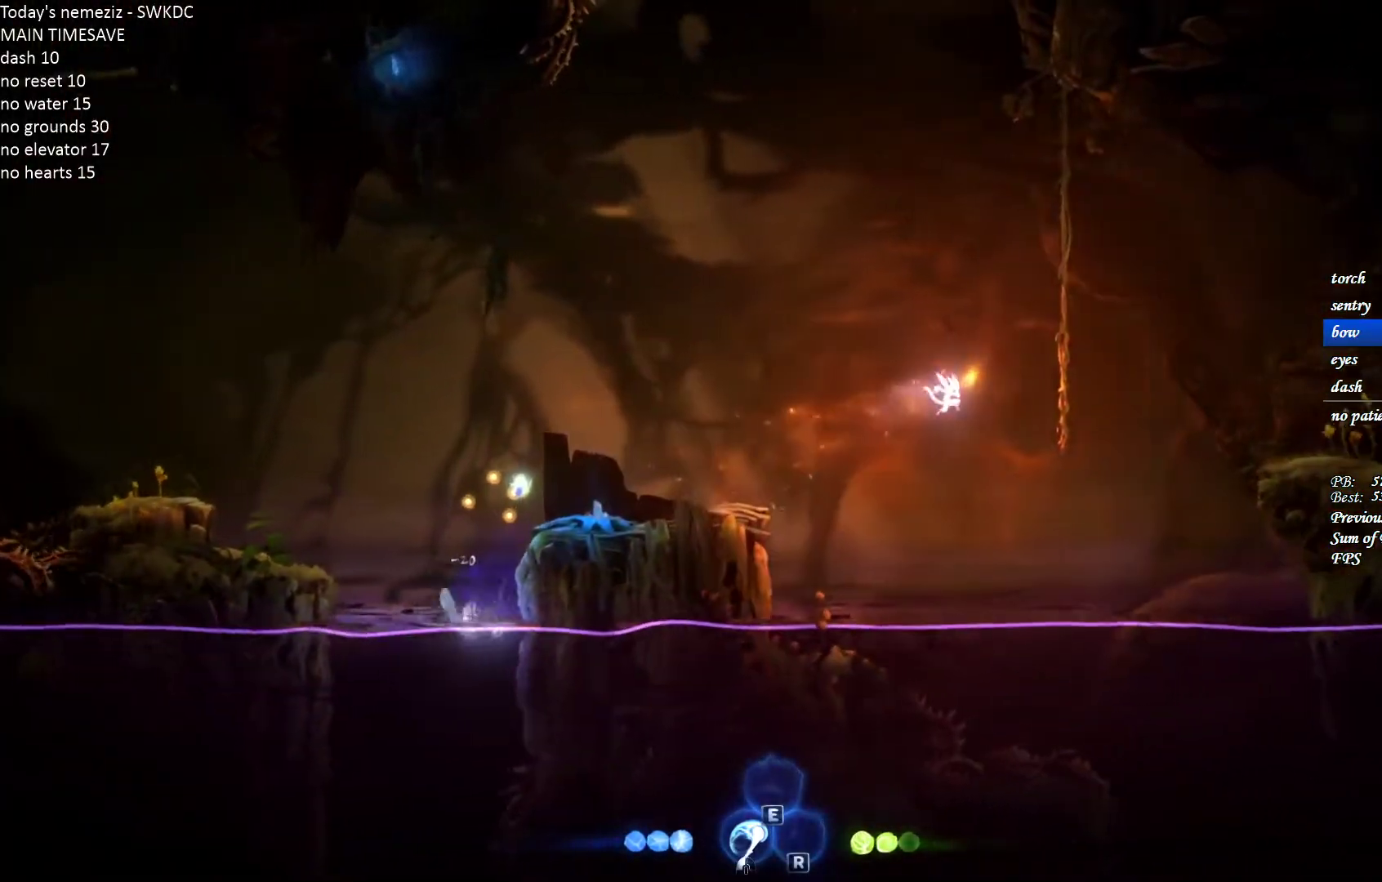
{"keys": ["d", "space"], "mouse": [], "events": [[50, "w", "down"], [100, "space", "up"], [133, "mouse_left", "down"], [250, "mouse_left", "up"], [483, "space", "down"], [483, "w", "up"]]}
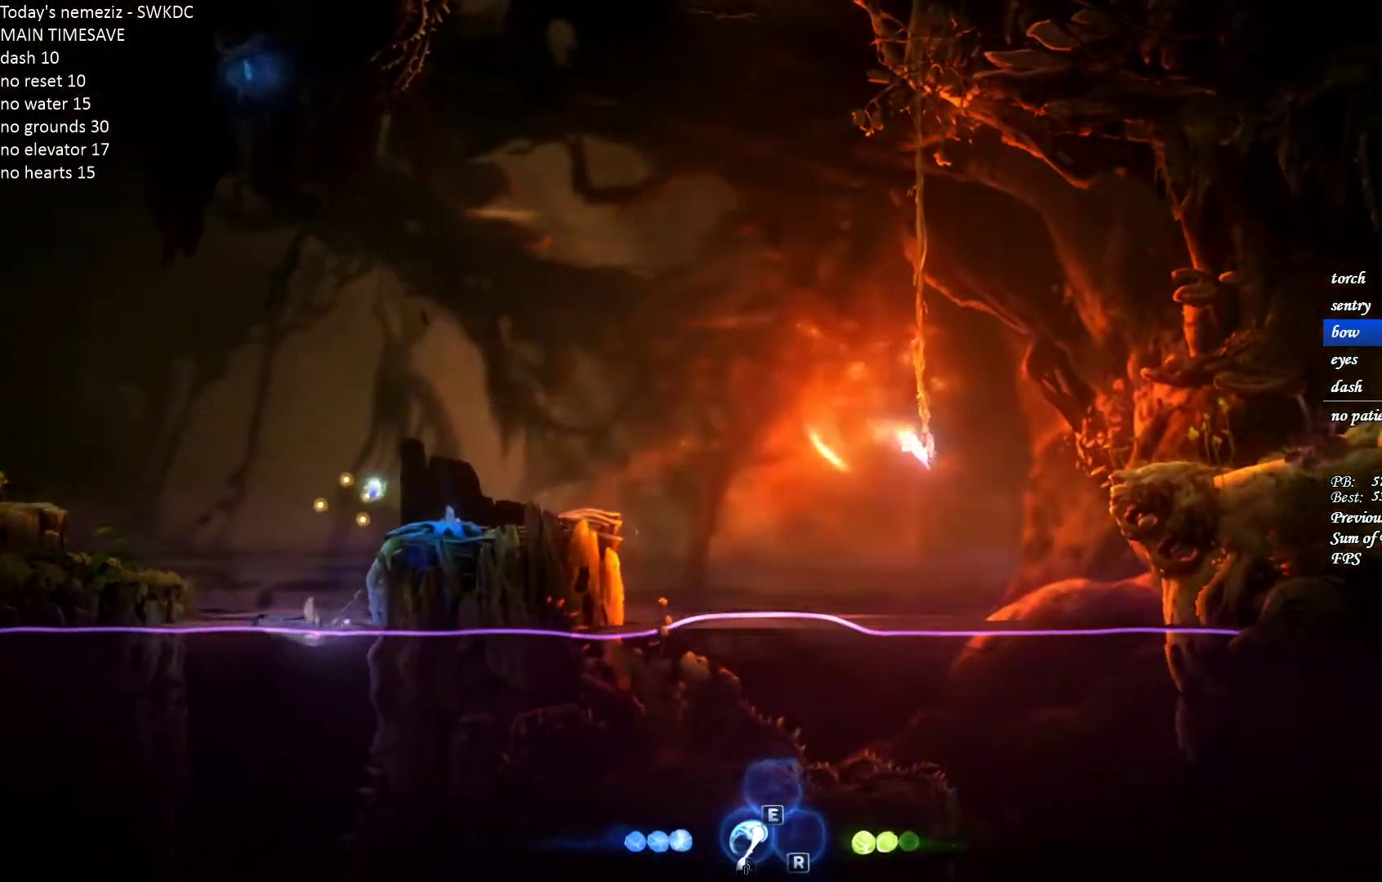
{"keys": ["d", "space"], "mouse": [], "events": [[250, "space", "up"], [433, "space", "down"]]}
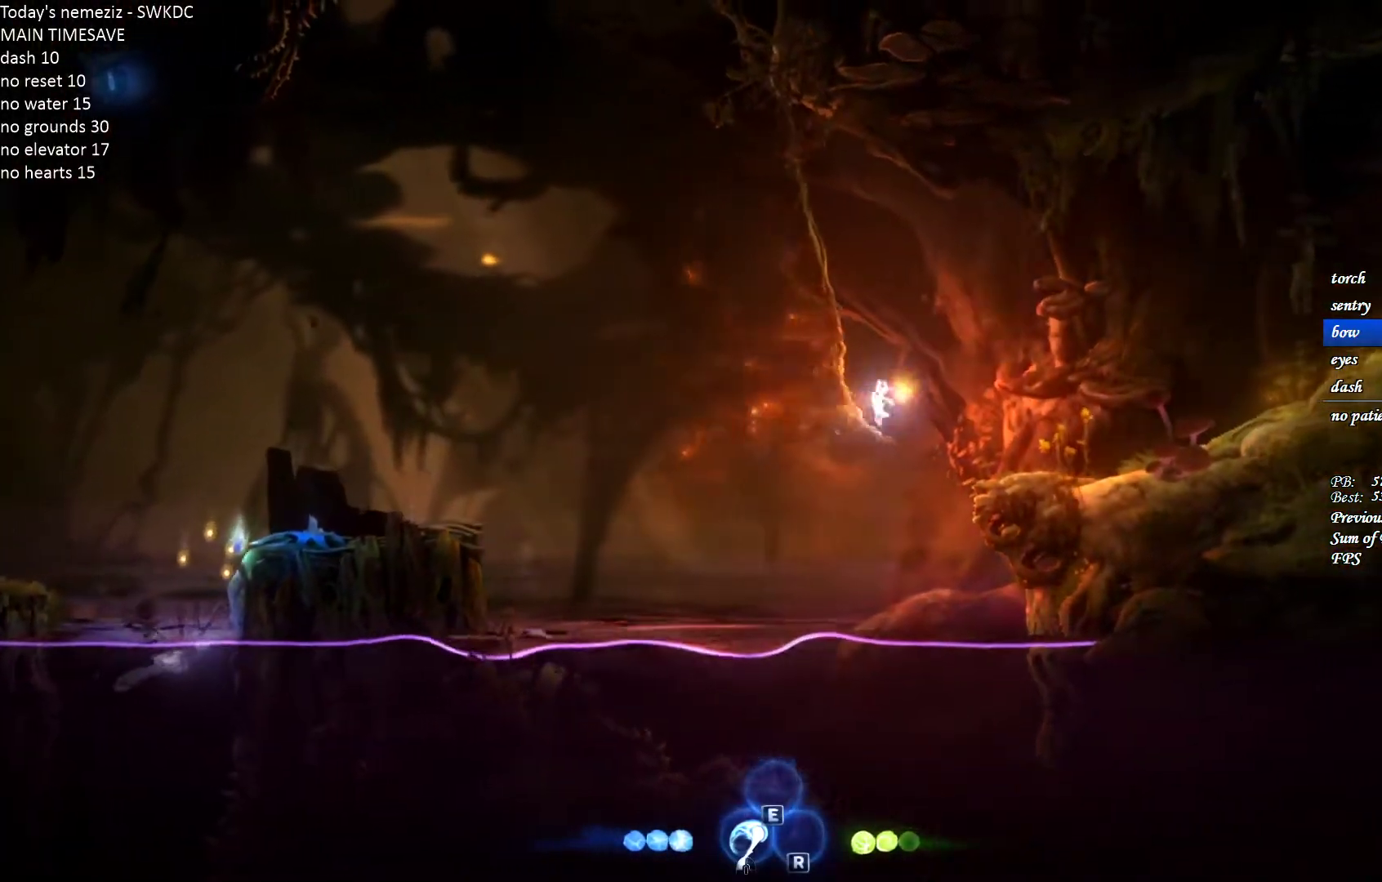
{"keys": ["d"], "mouse": [], "events": [[50, "space", "up"]]}
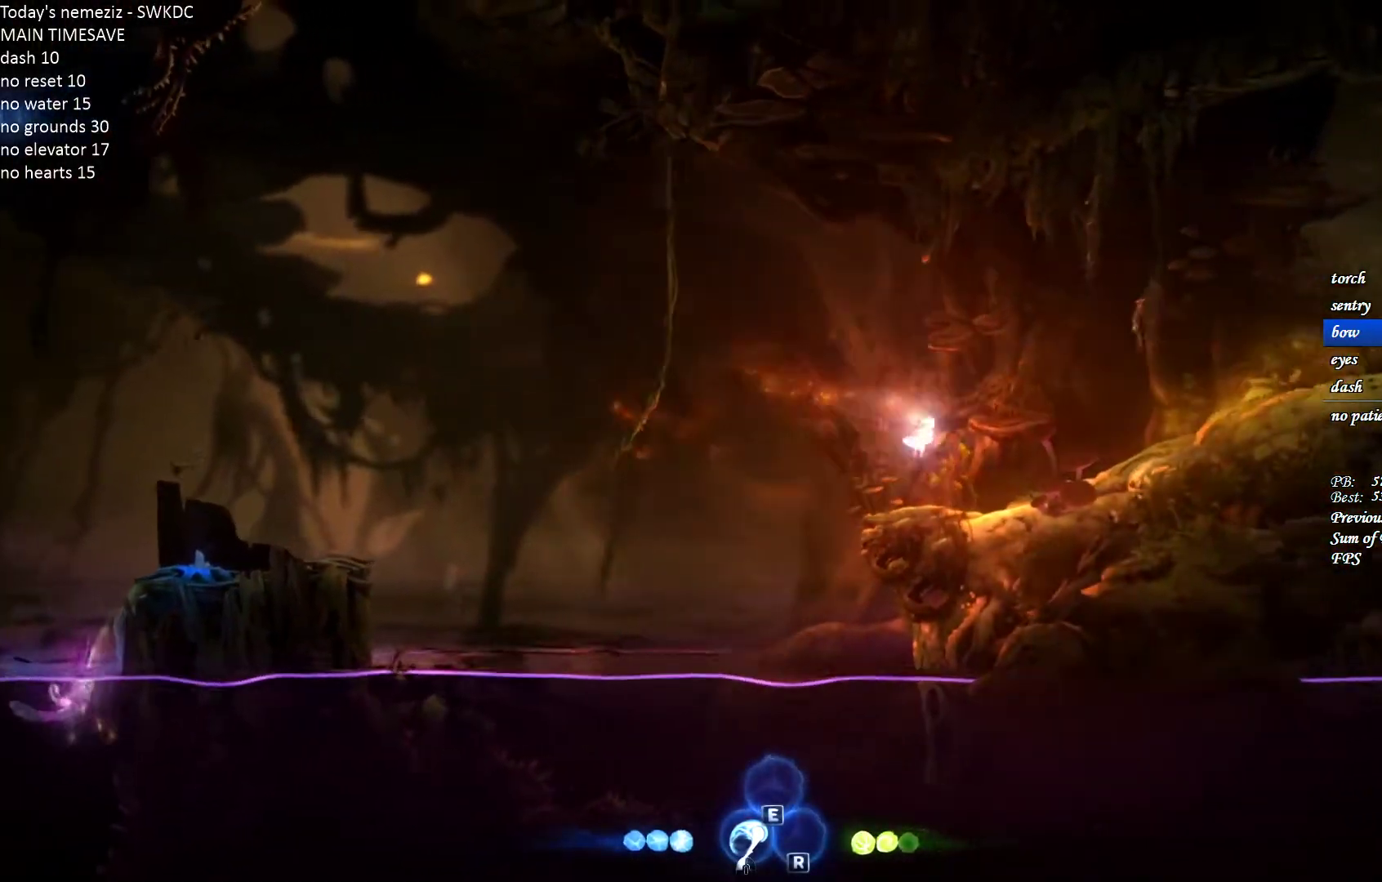
{"keys": ["d"], "mouse": [], "events": [[183, "space", "down"], [300, "space", "up"]]}
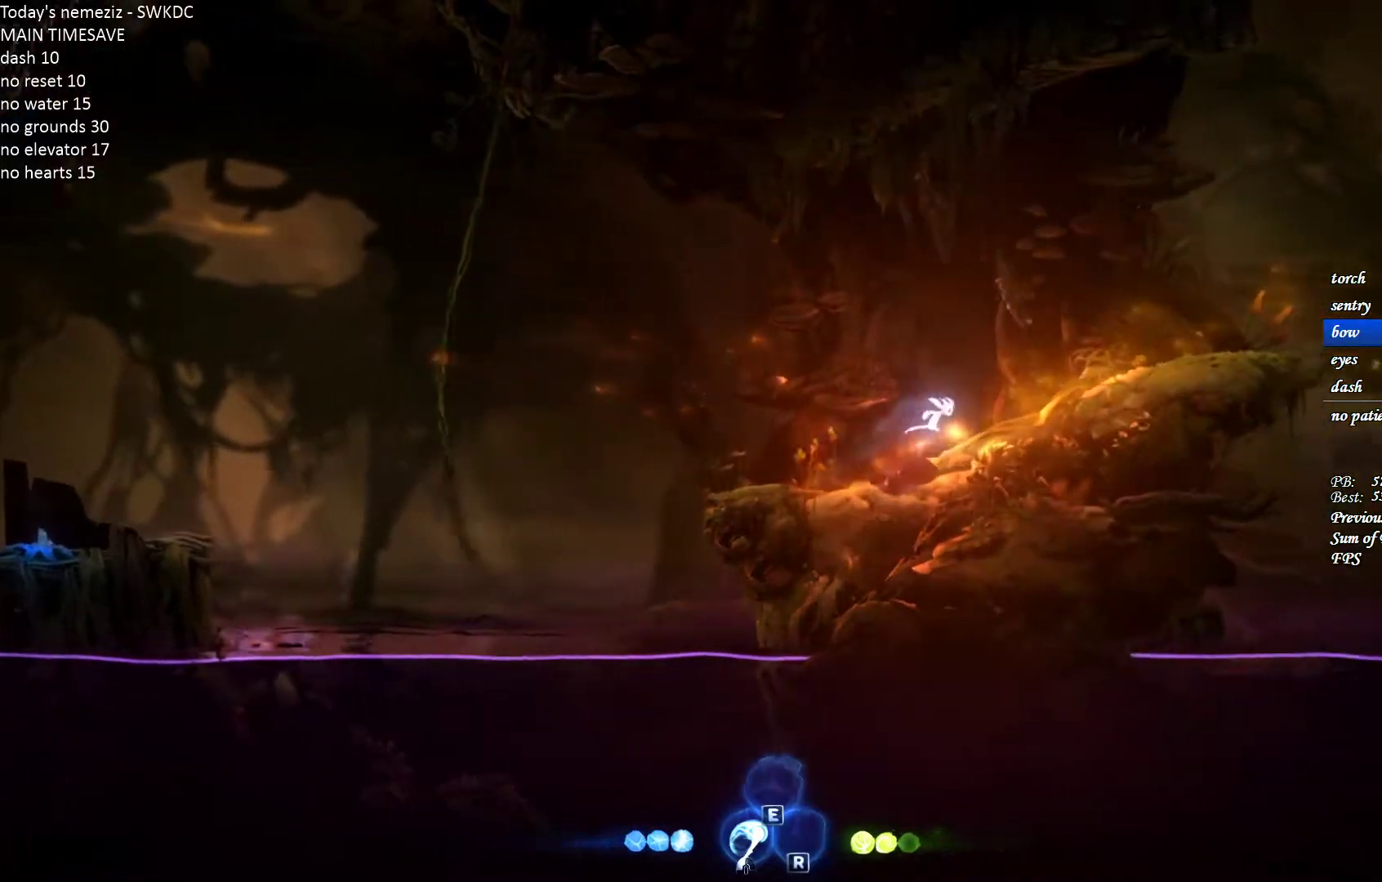
{"keys": ["d", "space"], "mouse": [], "events": [[133, "space", "down"]]}
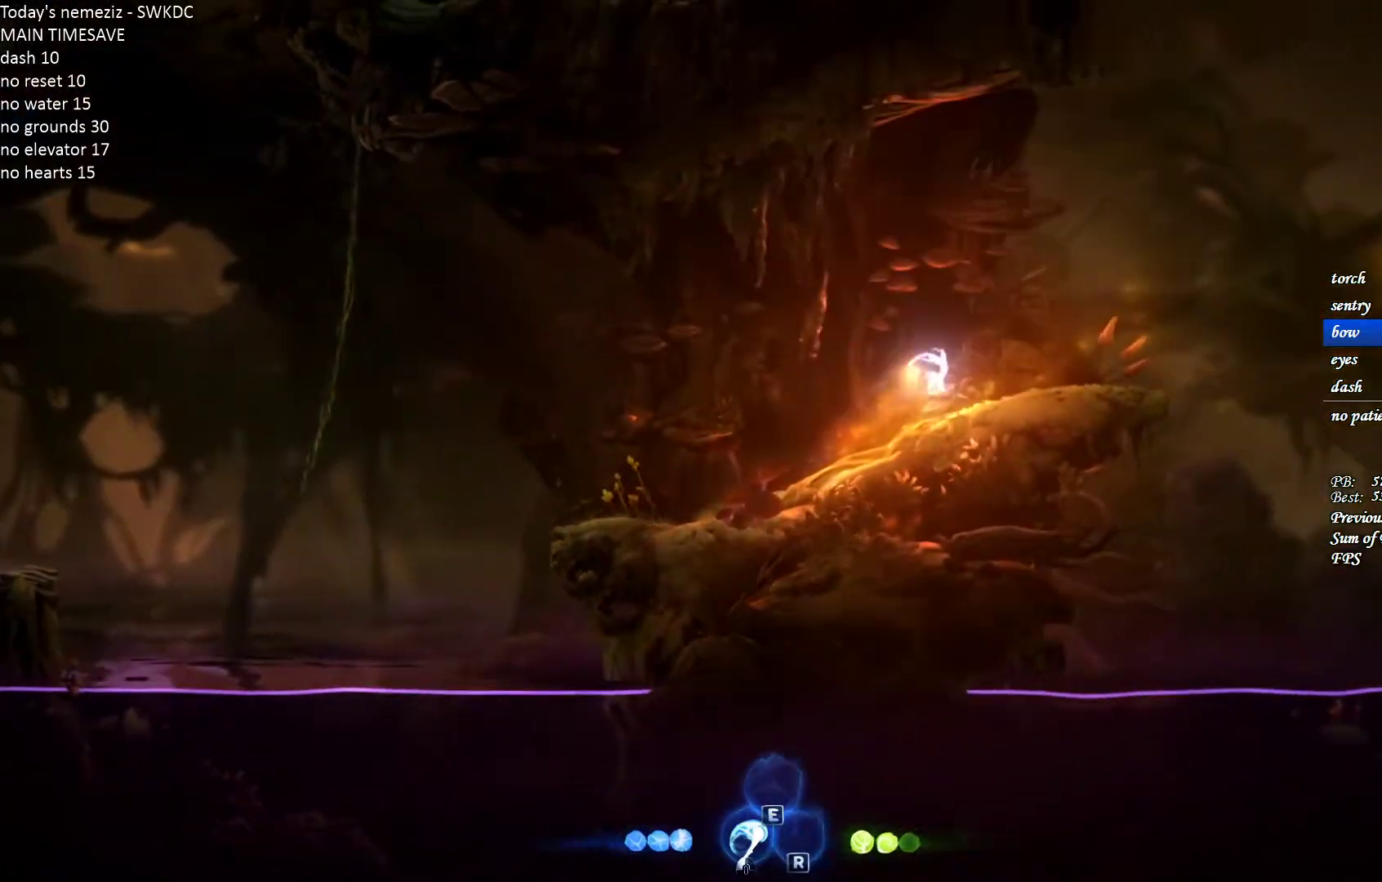
{"keys": [], "mouse": [], "events": [[150, "space", "up"], [483, "d", "up"]]}
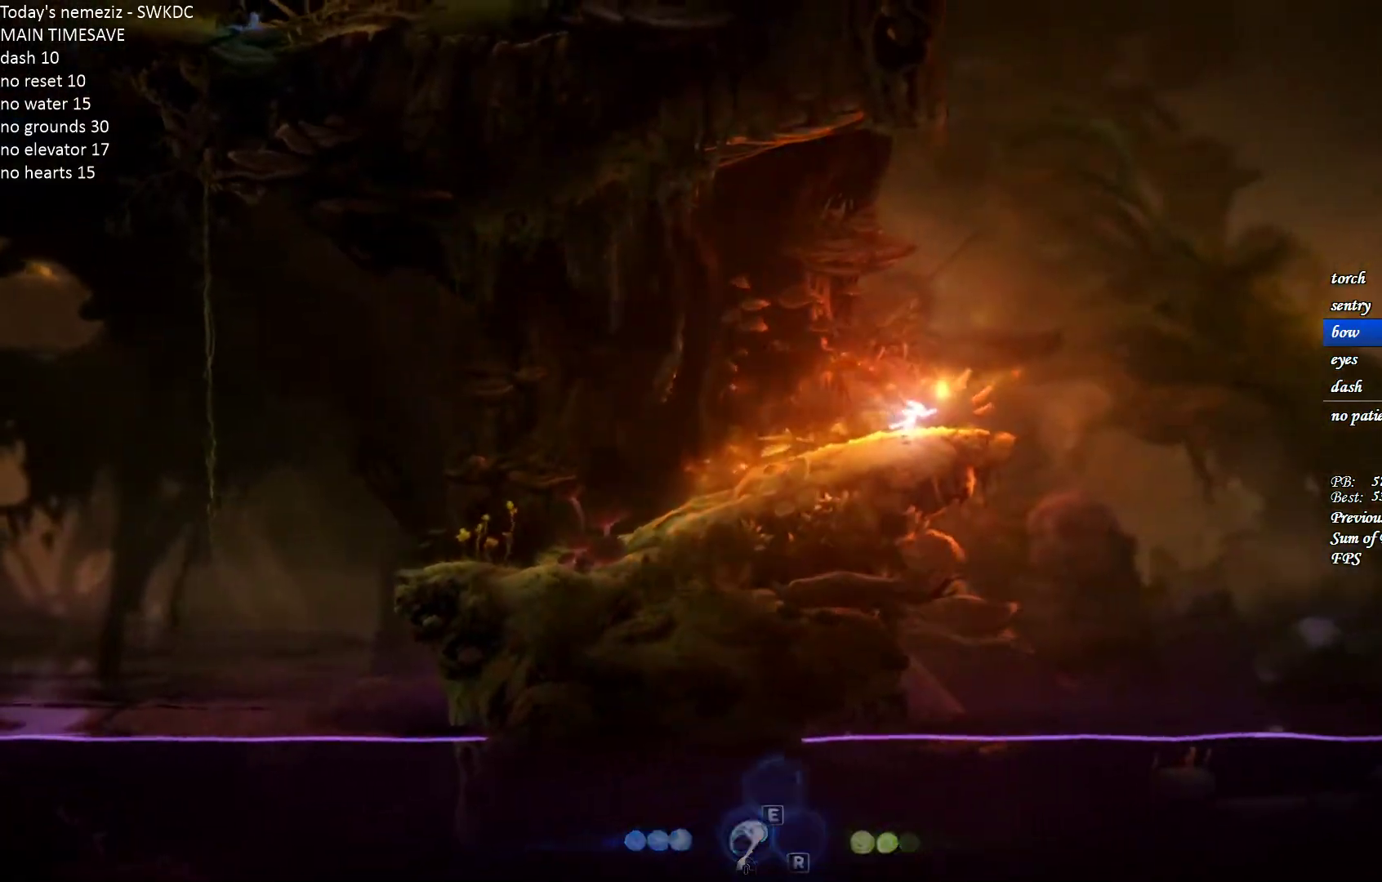
{"keys": ["d"], "mouse": [], "events": [[50, "escape", "down"], [100, "escape", "up"], [233, "s", "down"], [250, "space", "down"], [367, "d", "down"], [367, "space", "up"], [400, "s", "up"]]}
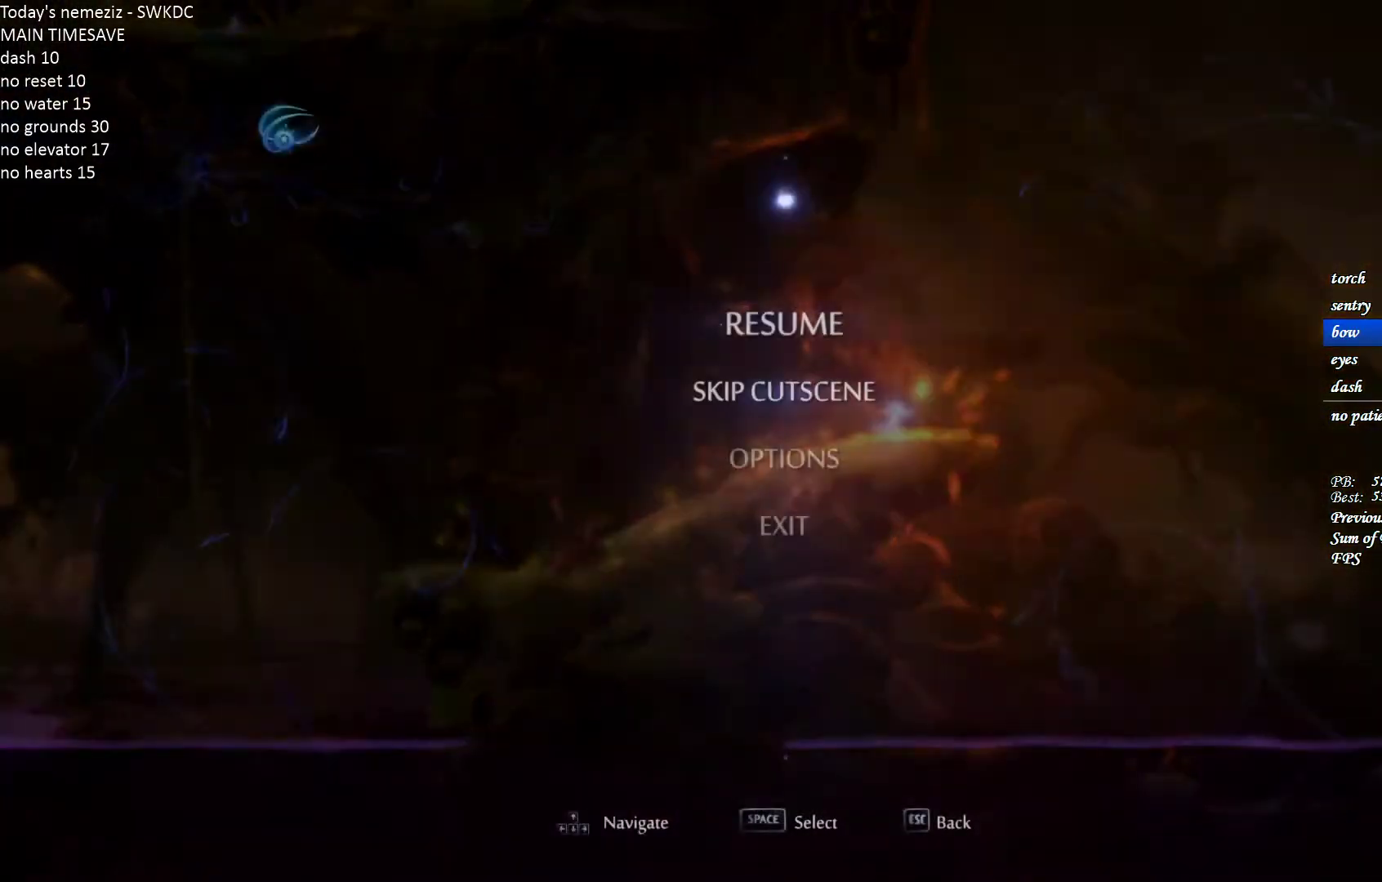
{"keys": ["d"], "mouse": [], "events": []}
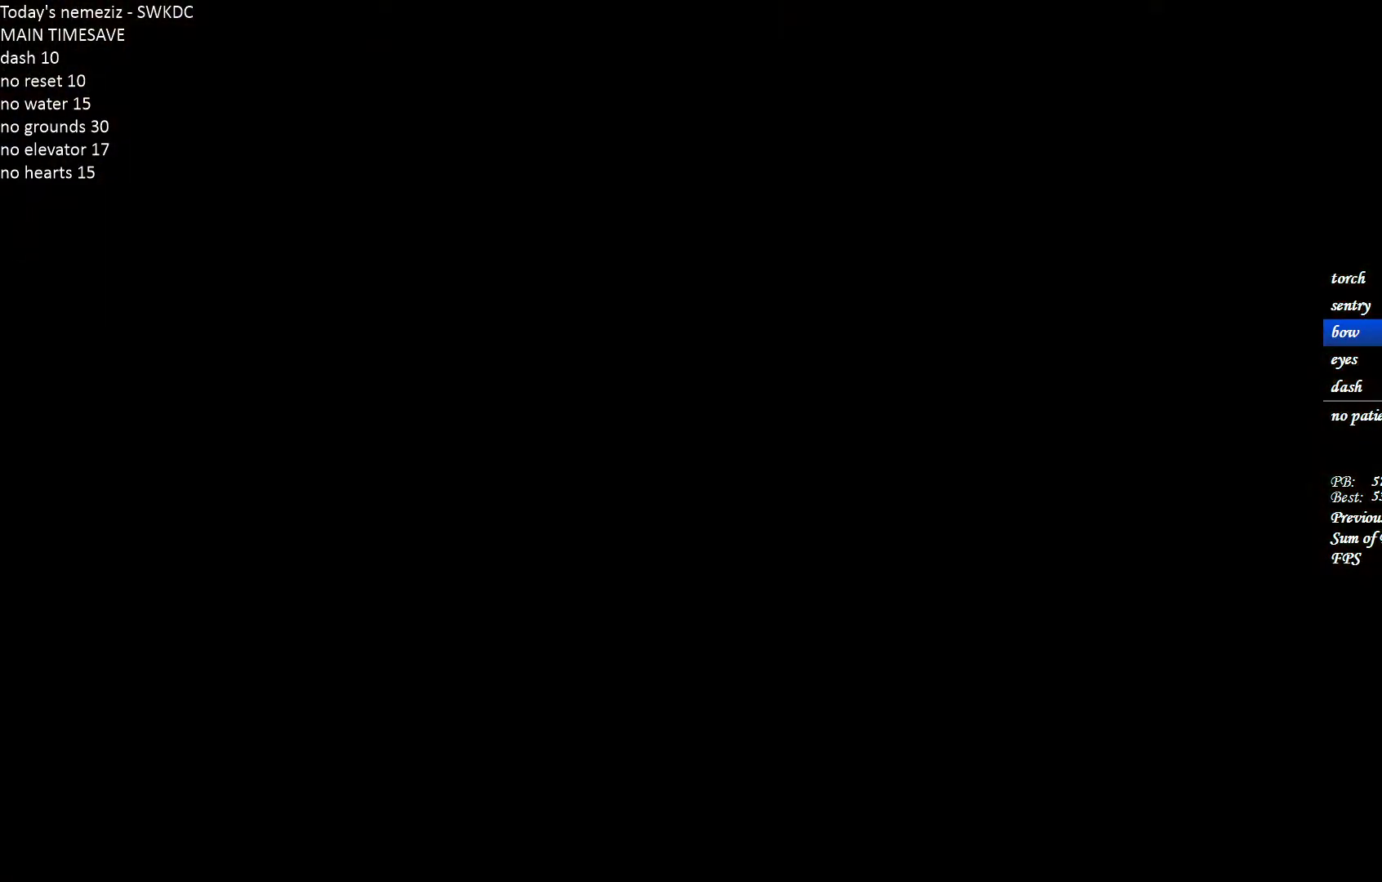
{"keys": ["d"], "mouse": [], "events": []}
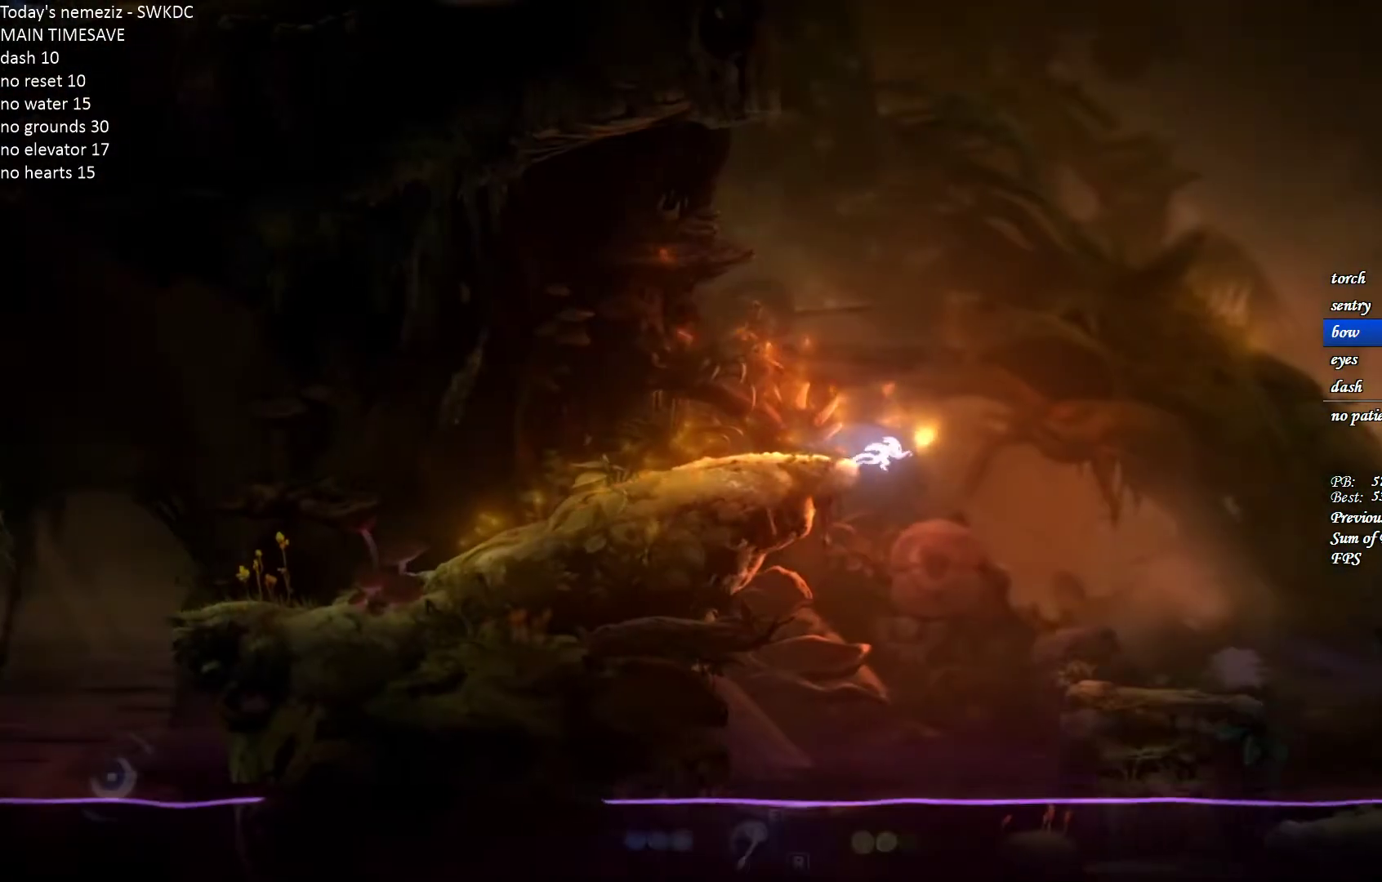
{"keys": ["d"], "mouse": [], "events": [[267, "d", "up"], [500, "d", "down"]]}
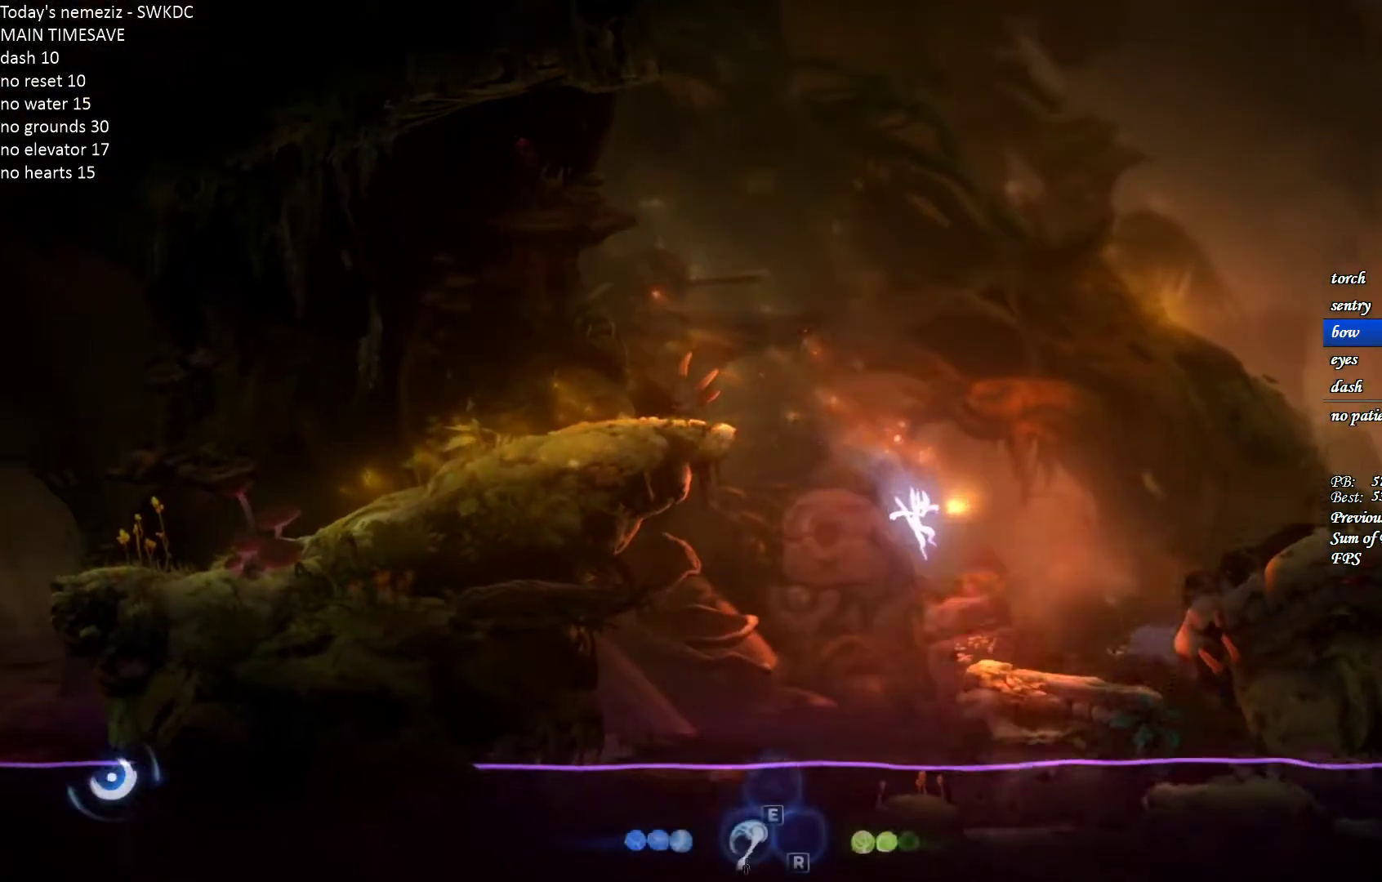
{"keys": ["d", "space"], "mouse": [], "events": [[467, "space", "down"]]}
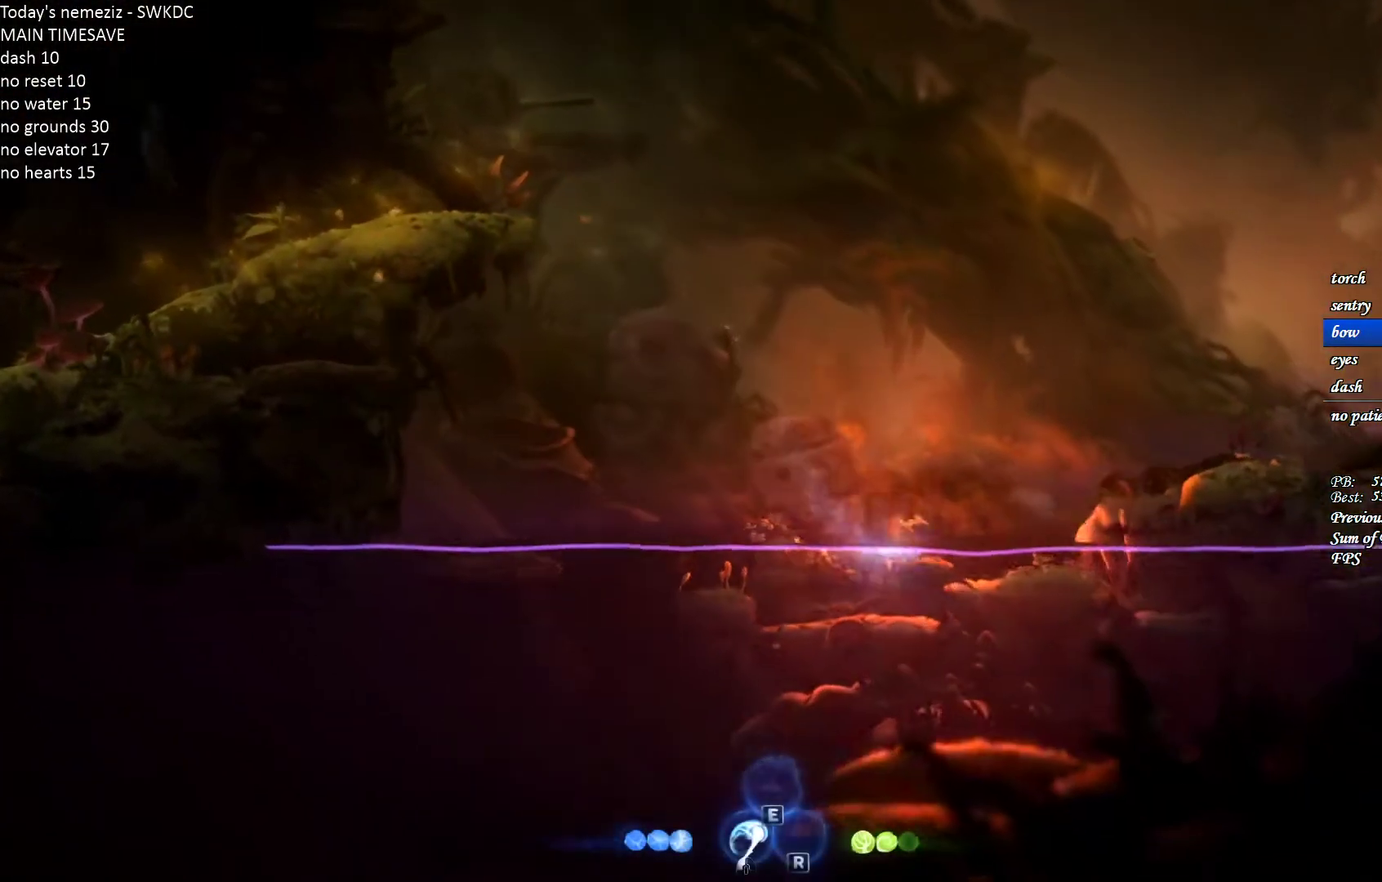
{"keys": ["d", "space"], "mouse": [], "events": [[400, "space", "up"], [433, "space", "down"]]}
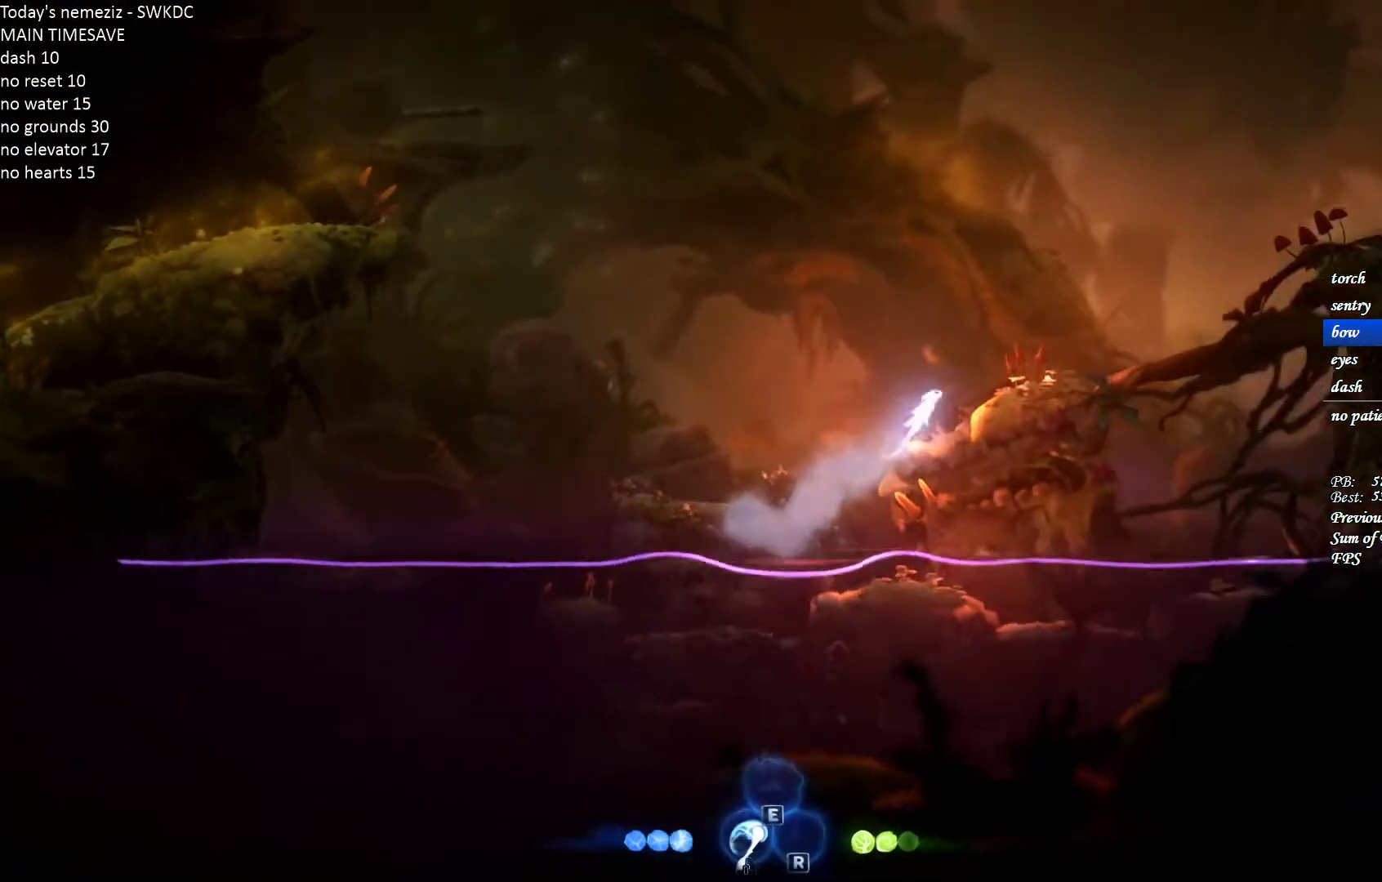
{"keys": ["d", "space"], "mouse": [], "events": [[50, "q", "down"], [50, "space", "up"], [133, "e", "down"], [150, "q", "up"], [217, "e", "up"], [467, "space", "down"]]}
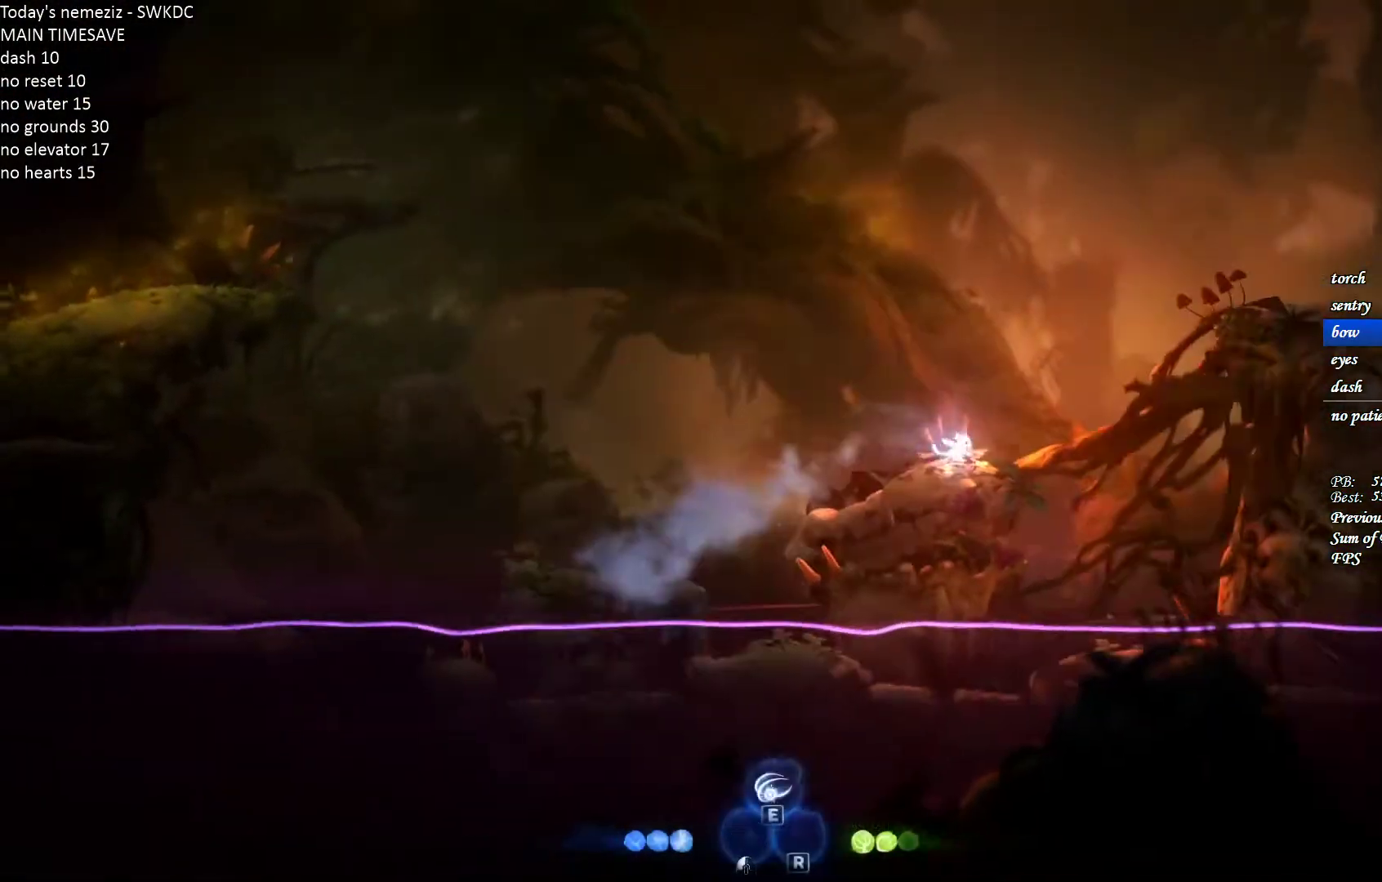
{"keys": ["d", "space"], "mouse": [], "events": []}
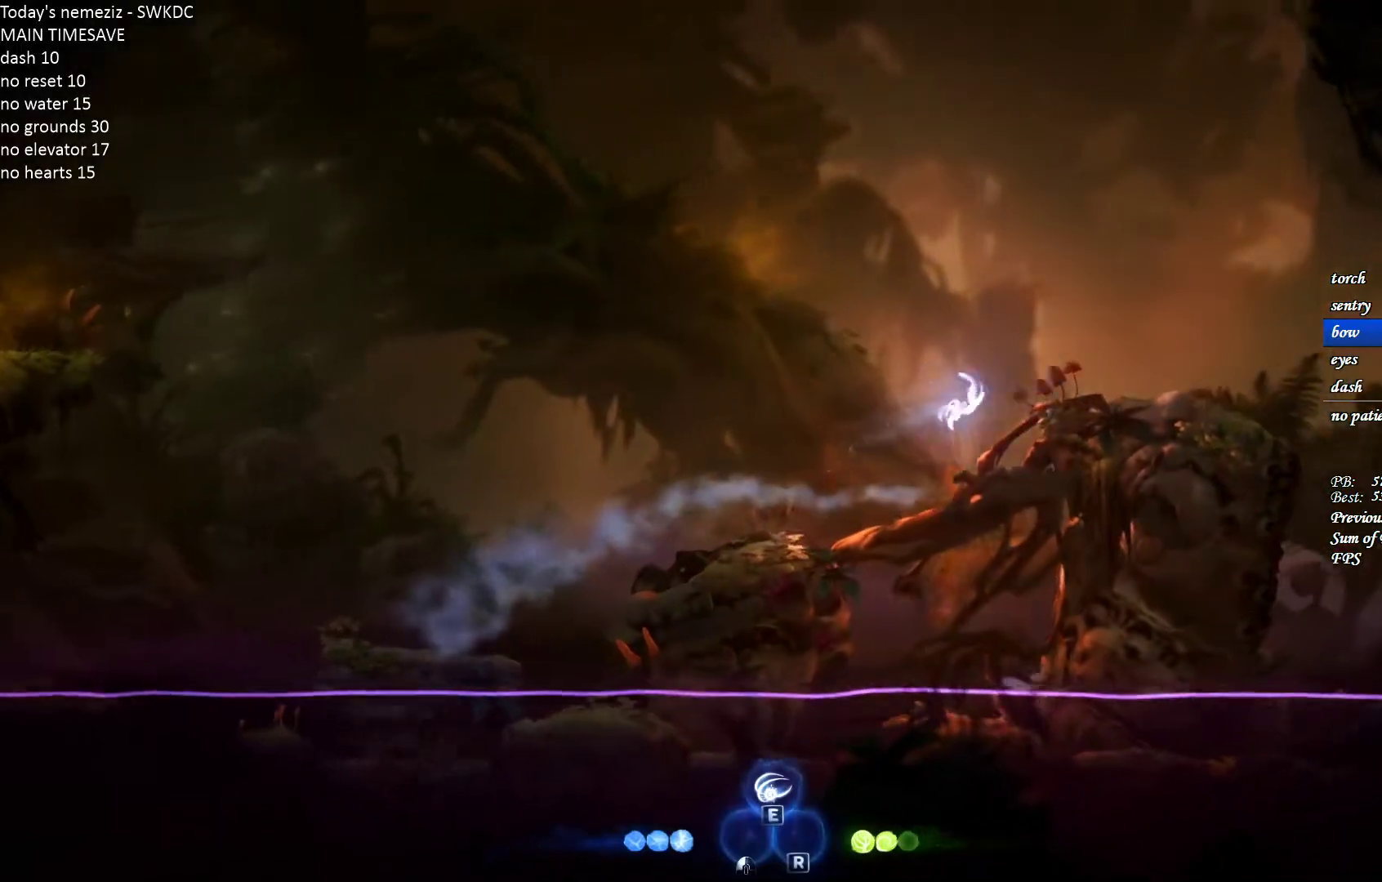
{"keys": ["d"], "mouse": [], "events": [[50, "space", "up"]]}
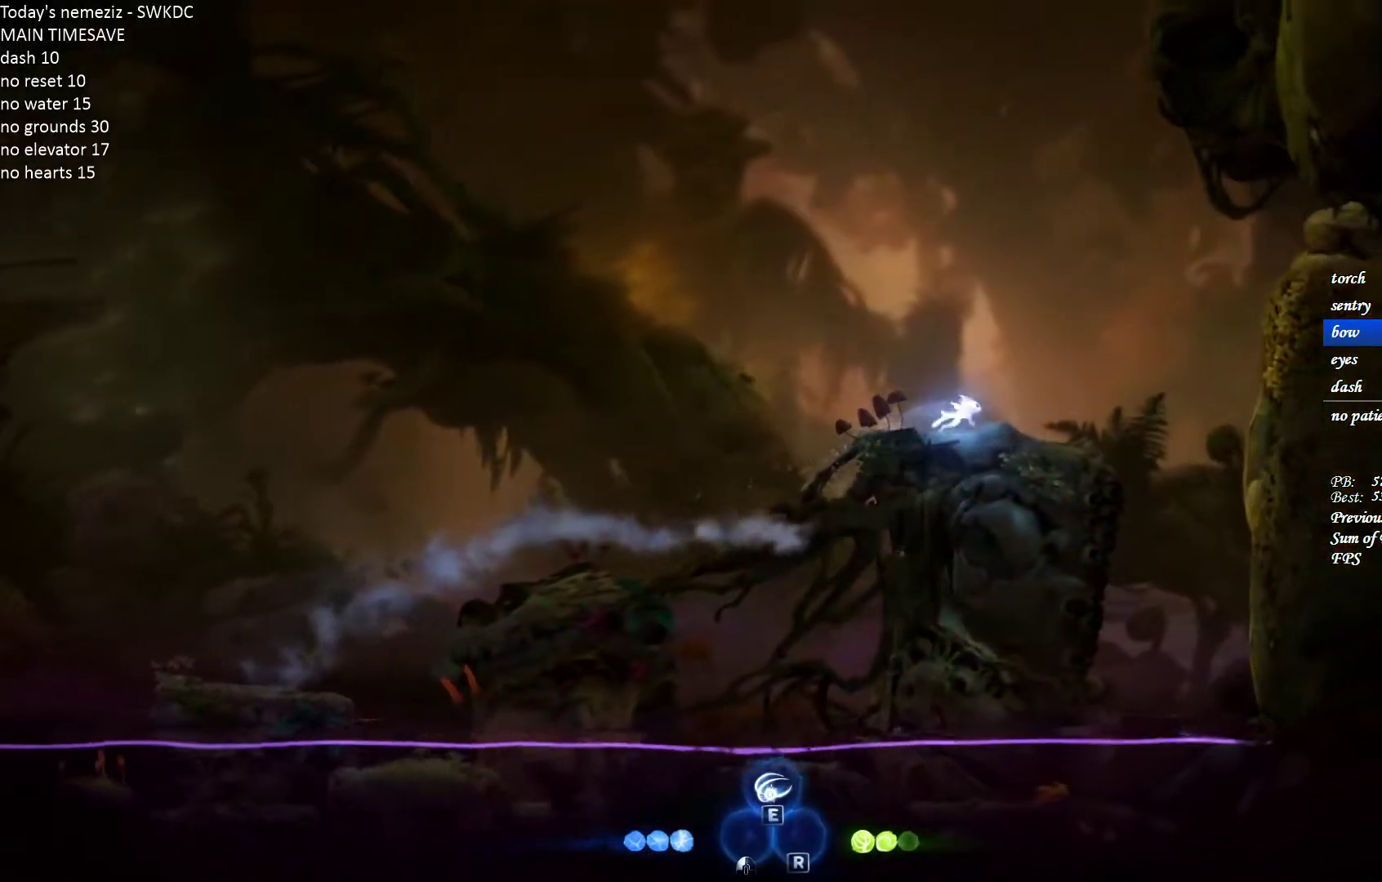
{"keys": ["d", "space"], "mouse": [], "events": [[150, "space", "down"]]}
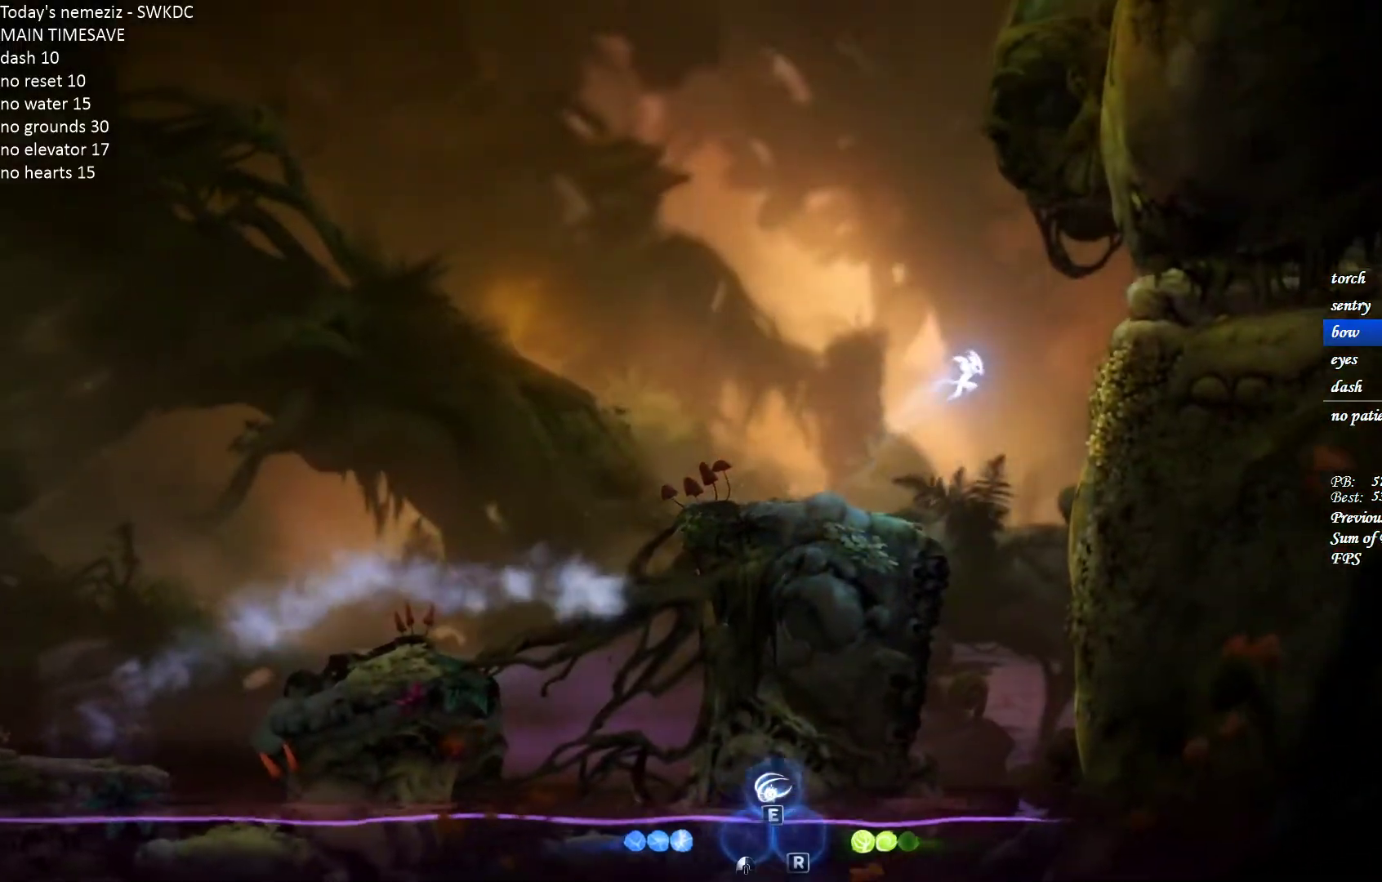
{"keys": ["d", "space"], "mouse": [], "events": [[283, "space", "up"], [367, "space", "down"]]}
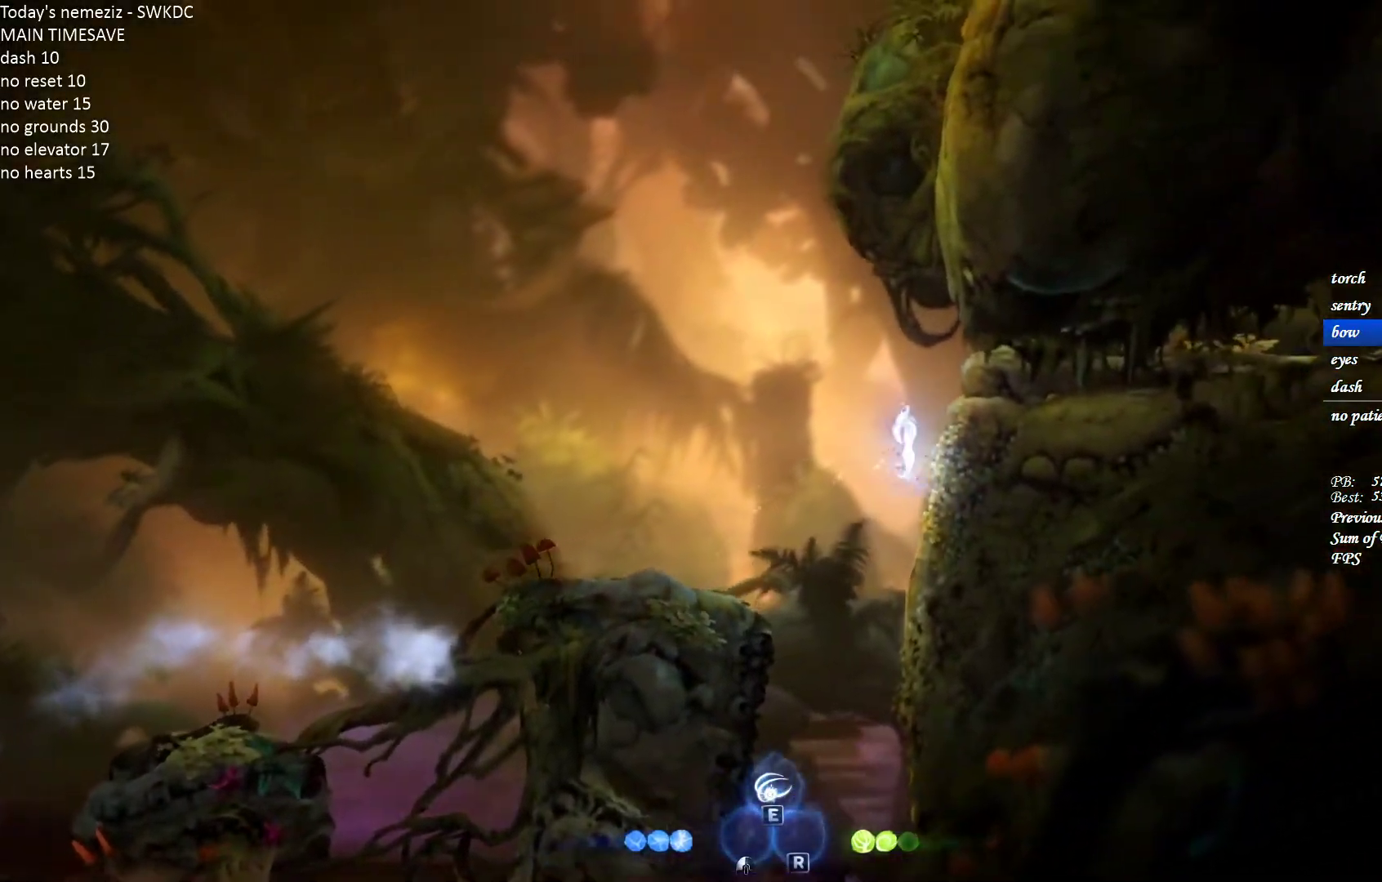
{"keys": ["d", "space"], "mouse": [], "events": [[300, "space", "up"], [350, "space", "down"]]}
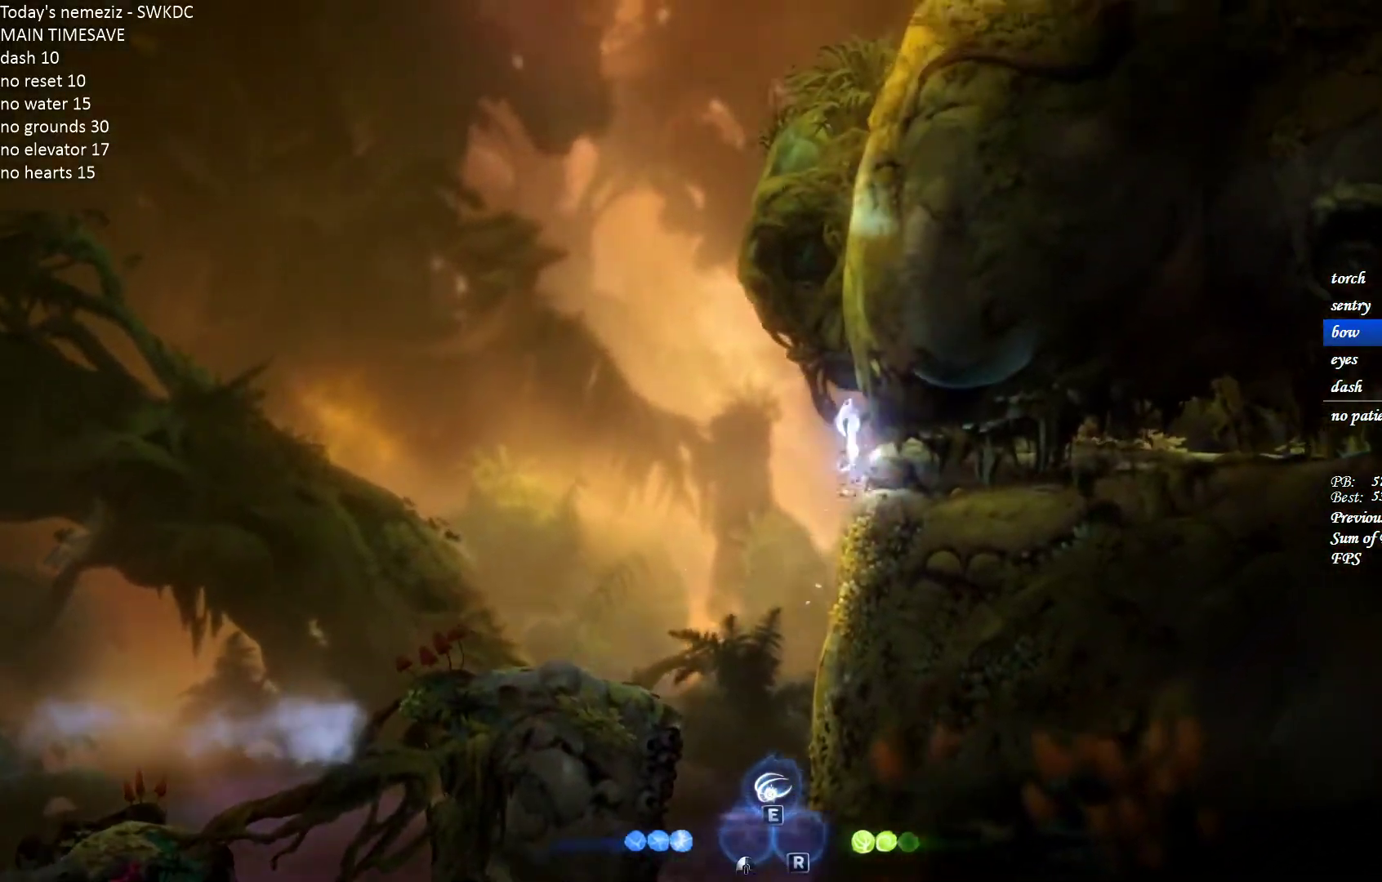
{"keys": ["d", "space"], "mouse": [], "events": [[117, "space", "up"], [167, "space", "down"], [450, "space", "up"], [500, "space", "down"]]}
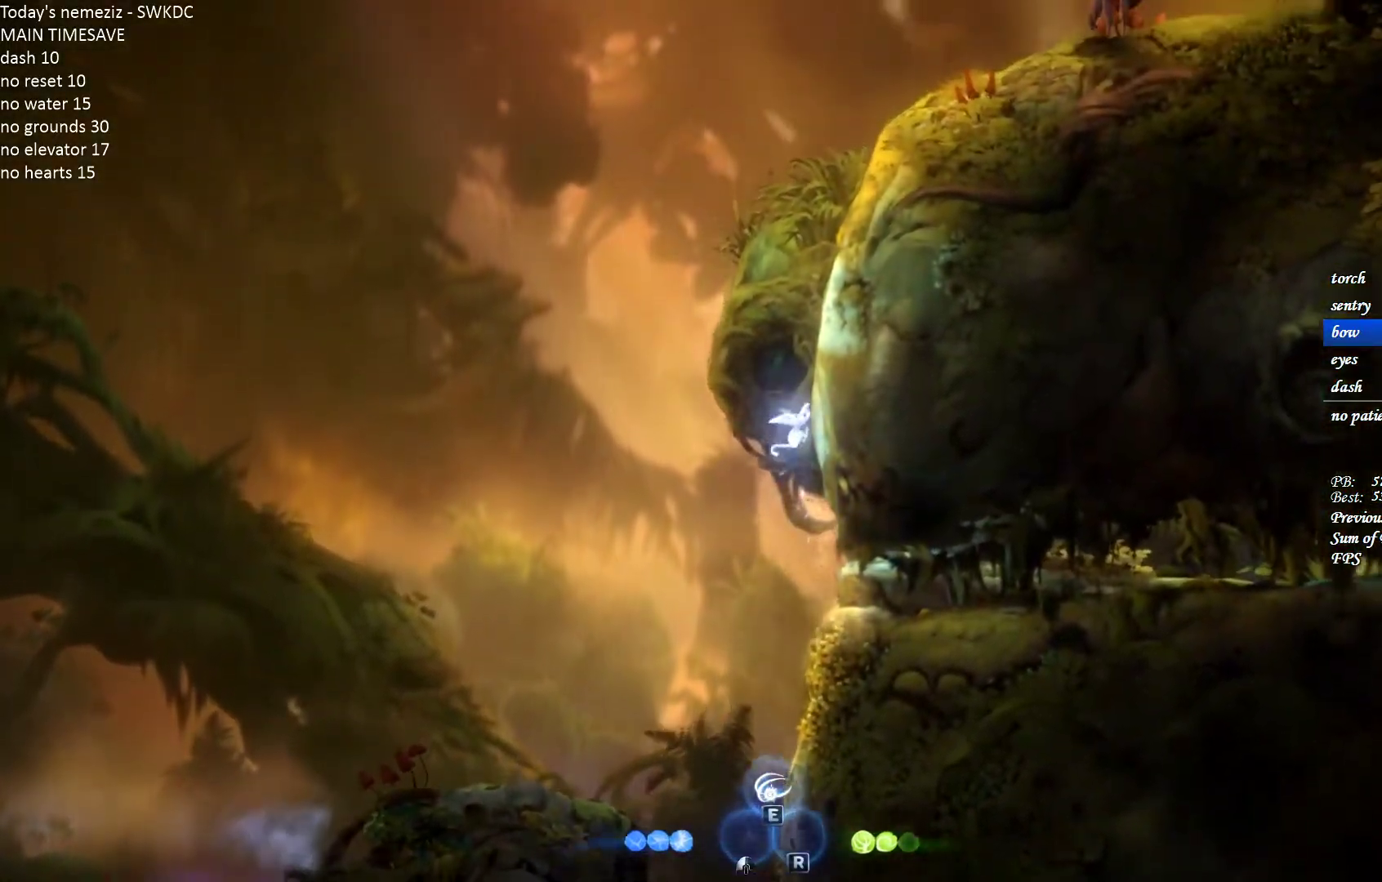
{"keys": ["d", "space"], "mouse": [], "events": [[317, "space", "up"], [367, "space", "down"]]}
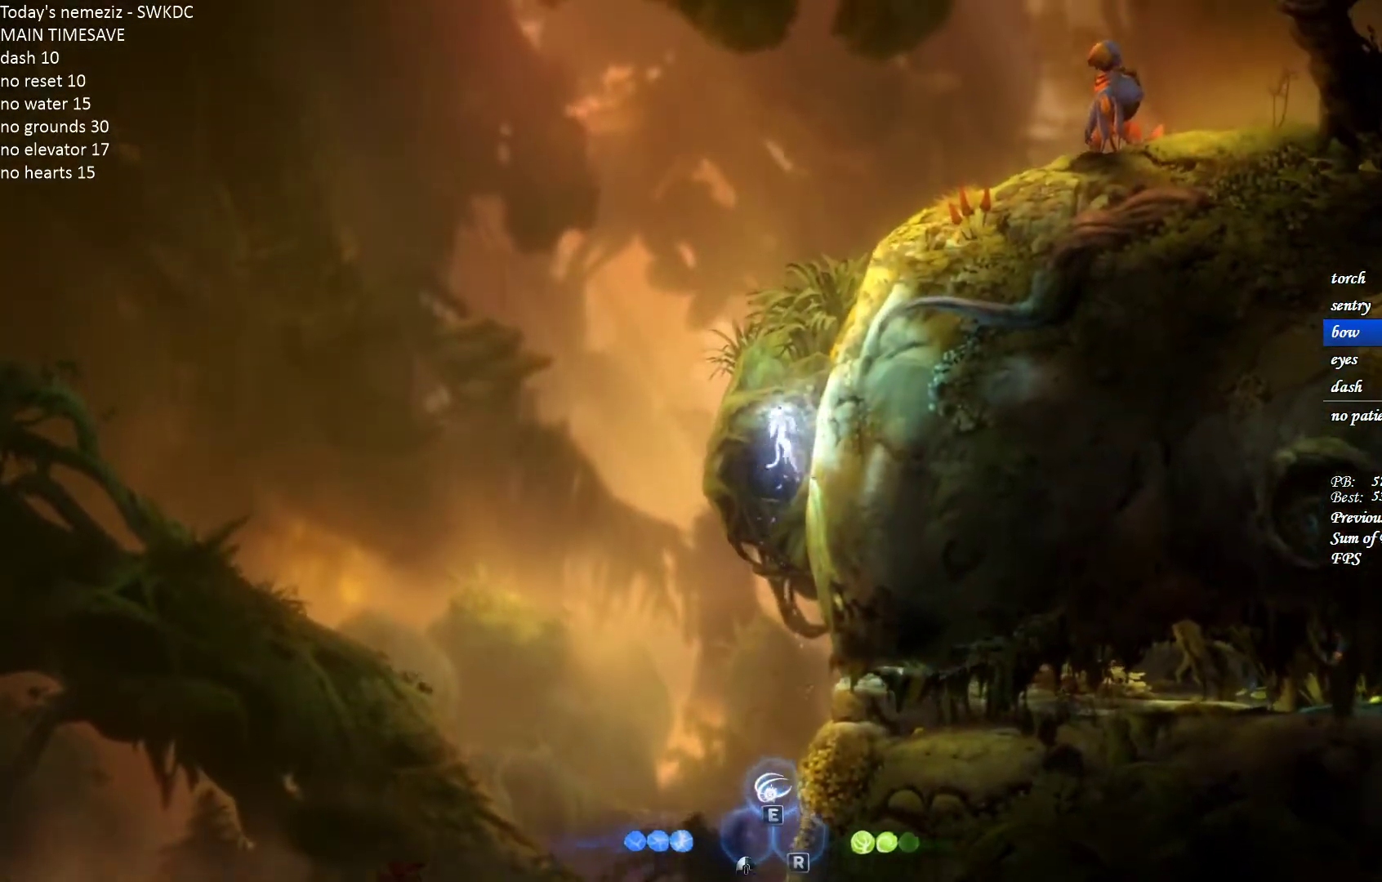
{"keys": ["d", "space"], "mouse": [], "events": [[233, "space", "up"], [300, "space", "down"]]}
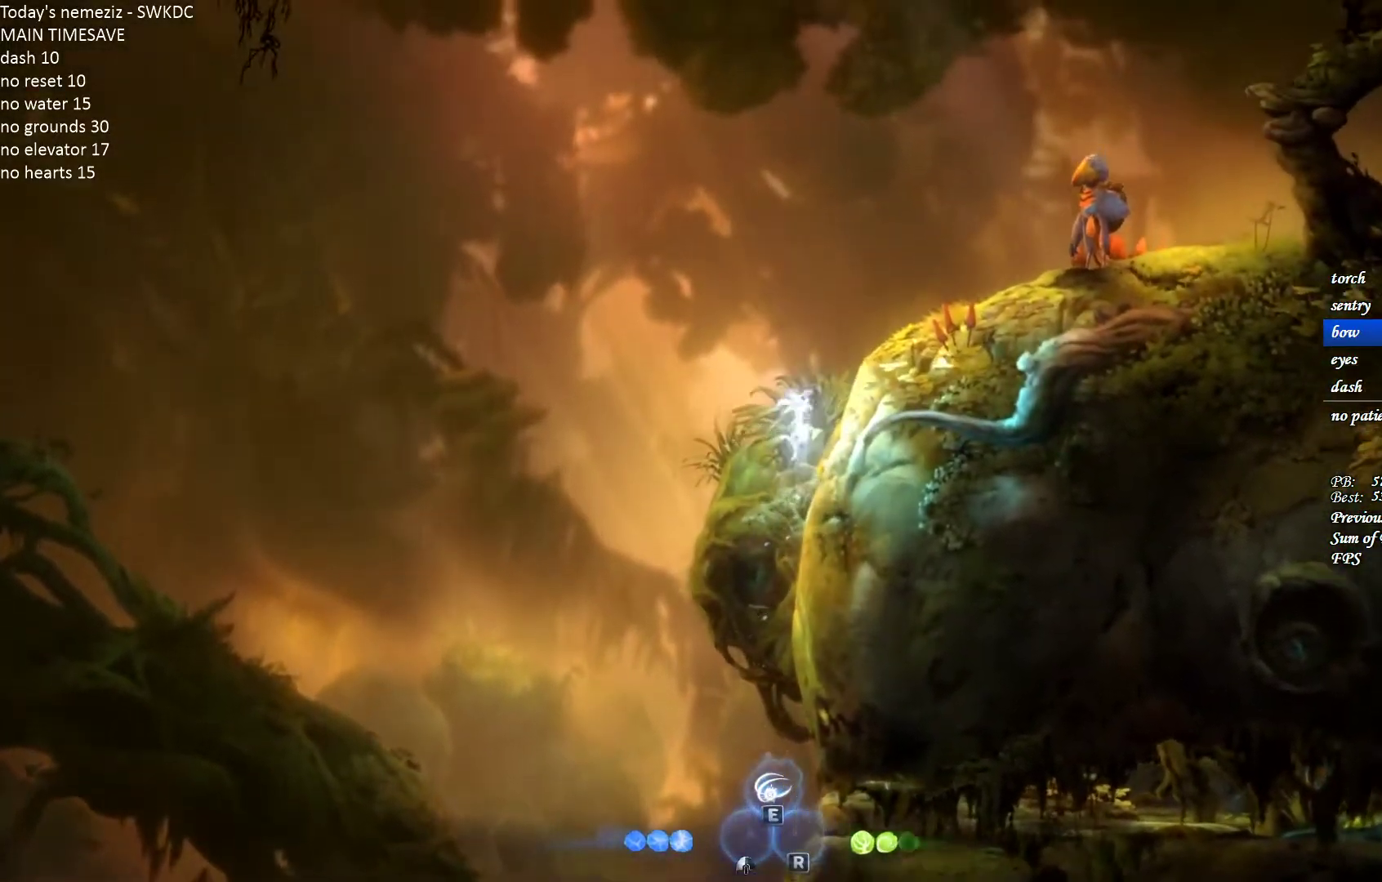
{"keys": ["d", "space"], "mouse": [], "events": [[150, "space", "up"], [217, "space", "down"]]}
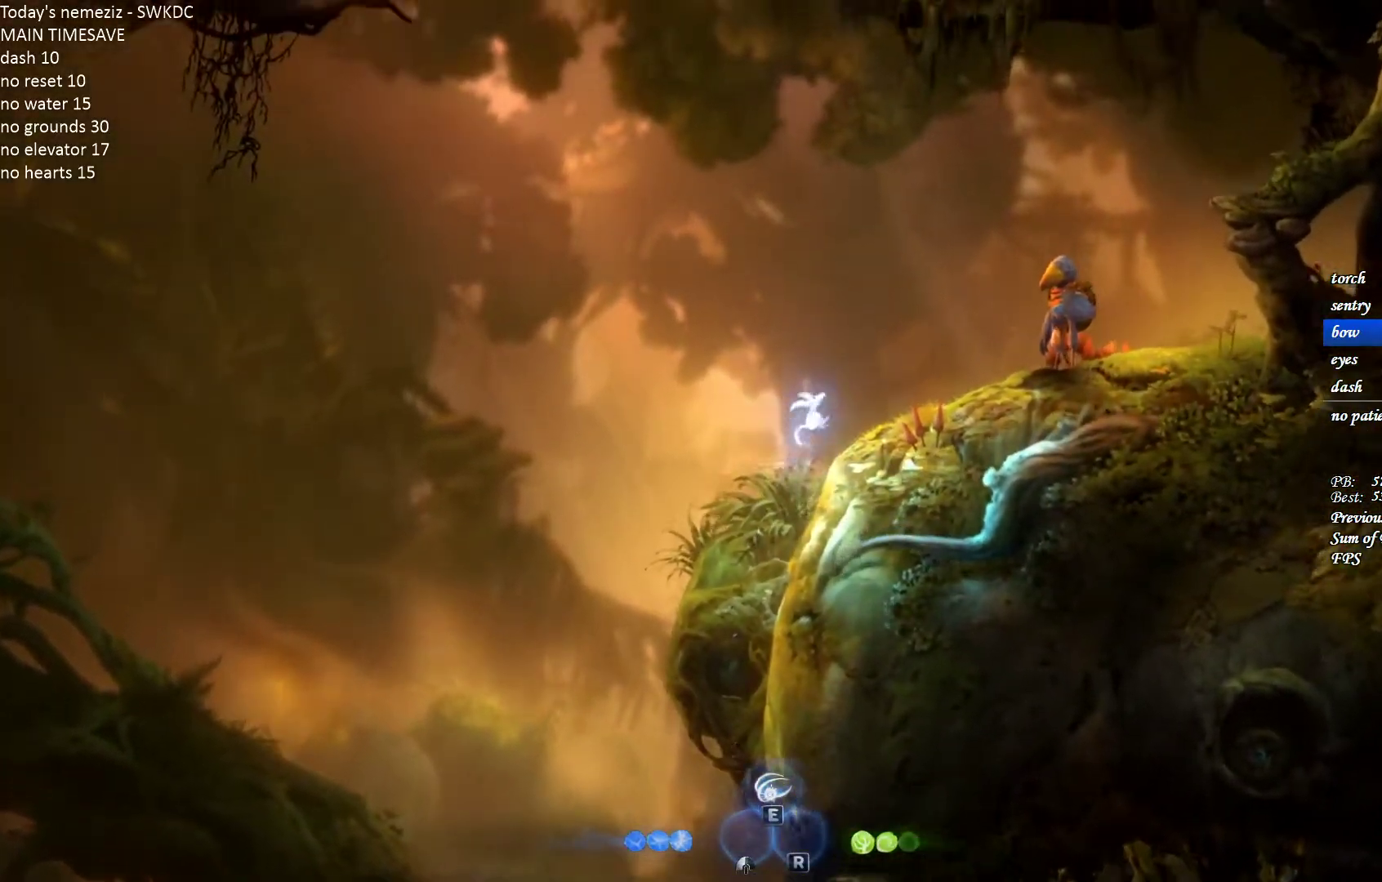
{"keys": ["d", "space"], "mouse": [], "events": [[100, "space", "up"], [317, "space", "down"]]}